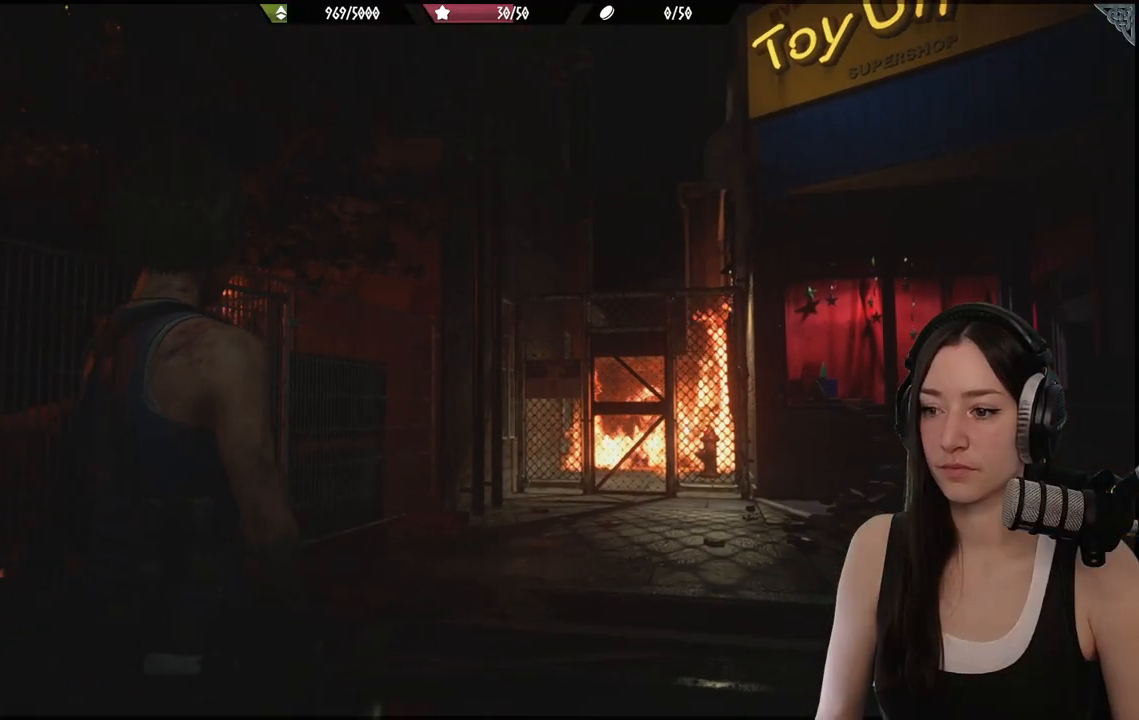
Gameplay with a controller (Xbox layout); each line is a JSON object with the inputs held at the frame after it. "events" lists button and stick changes between this image and that frame as [ms after this image, input, new state], when the widget could be followed in between.
{"buttons": [], "left_stick": "right", "right_stick": "center", "events": [[450, "left_stick", "right"]]}
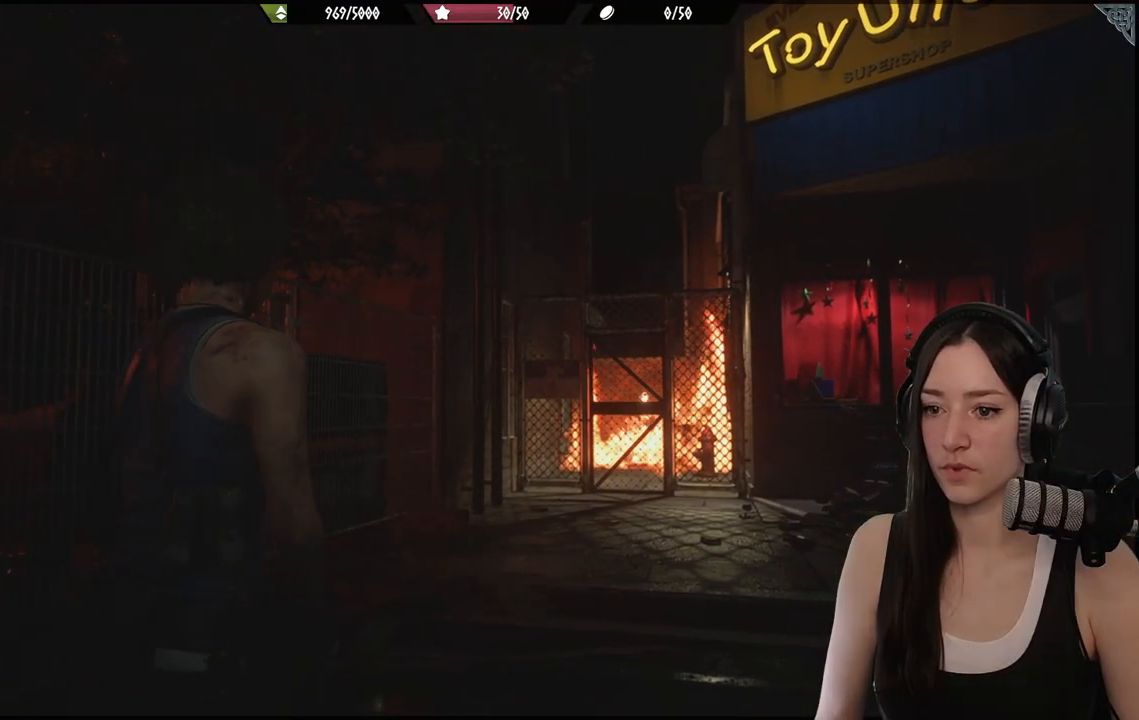
{"buttons": [], "left_stick": "up-right", "right_stick": "center", "events": [[83, "left_stick", "up-right"], [83, "right_stick", "down-right"], [500, "right_stick", "center"]]}
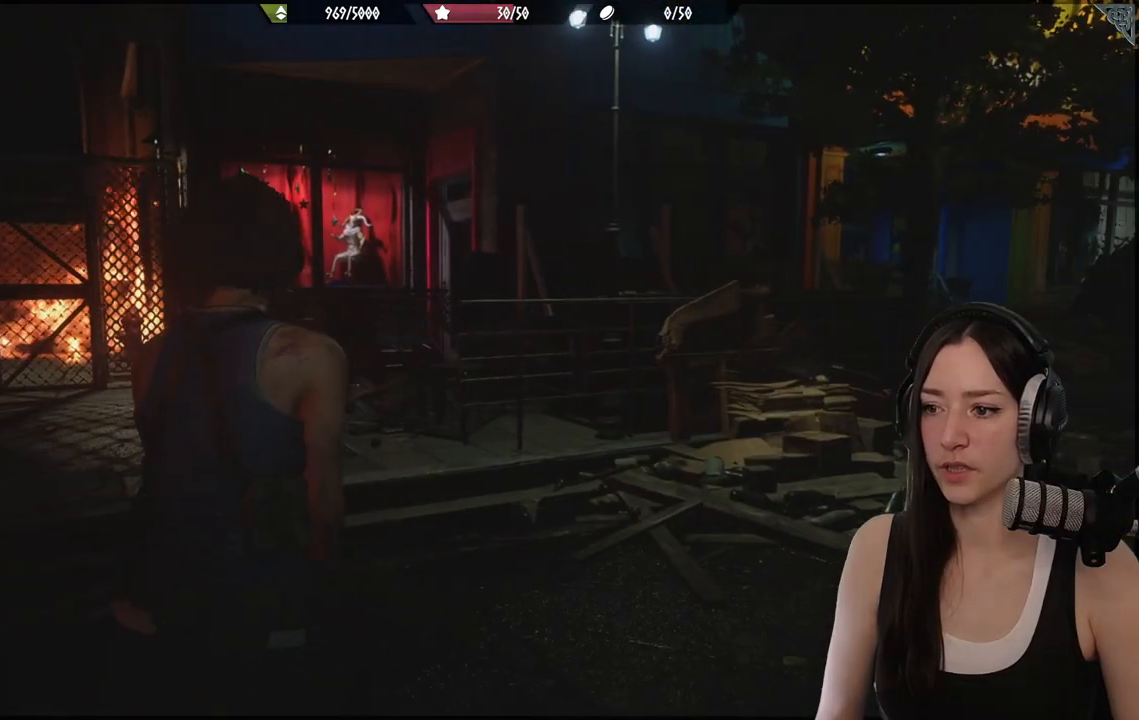
{"buttons": [], "left_stick": "up", "right_stick": "center", "events": [[83, "left_stick", "up"]]}
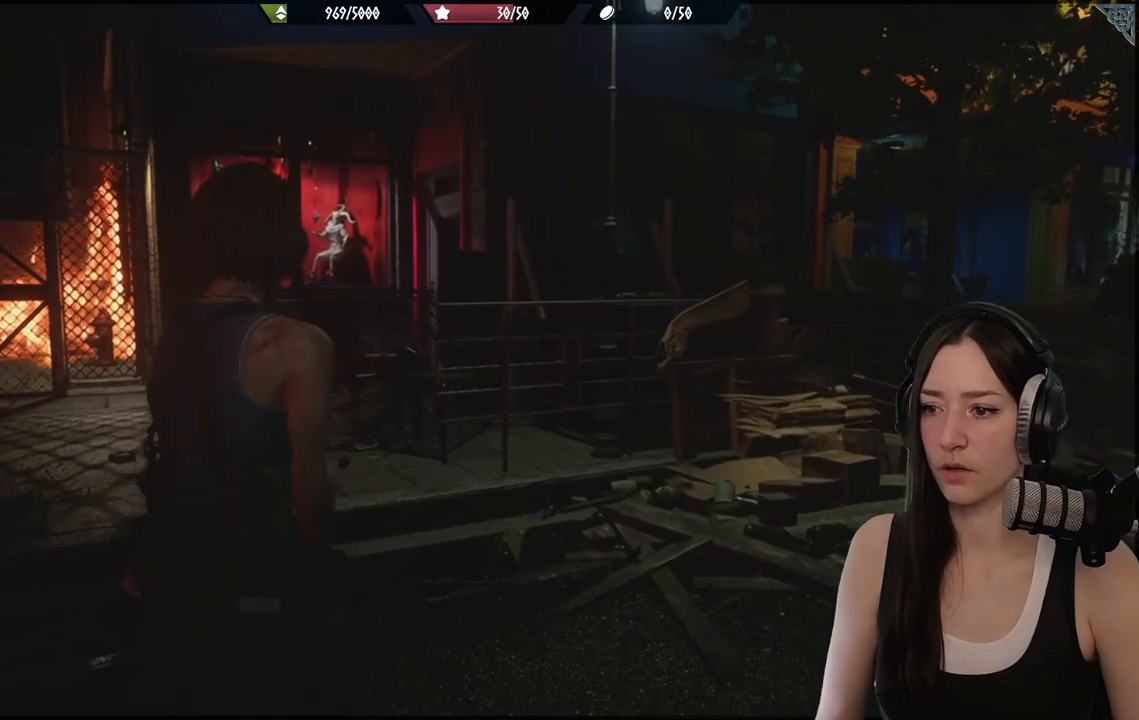
{"buttons": [], "left_stick": "up-left", "right_stick": "center", "events": [[200, "right_stick", "down-left"], [450, "right_stick", "center"], [467, "left_stick", "up-left"]]}
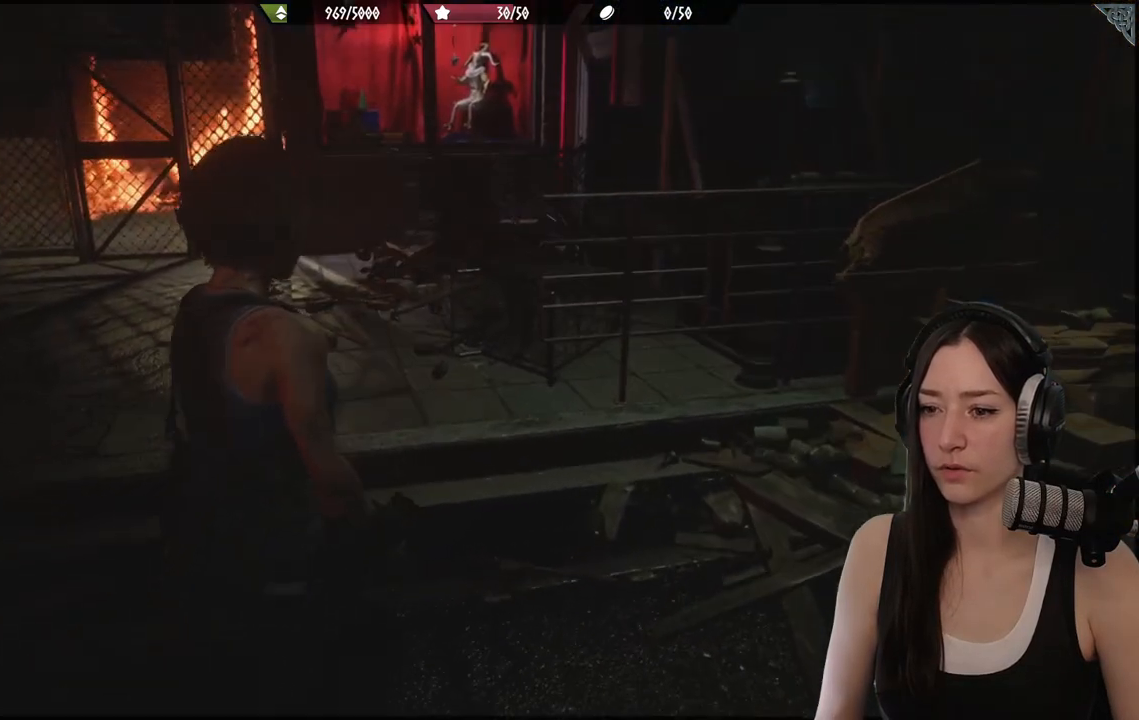
{"buttons": ["L3"], "left_stick": "up-left", "right_stick": "center", "events": [[500, "L3", "down"]]}
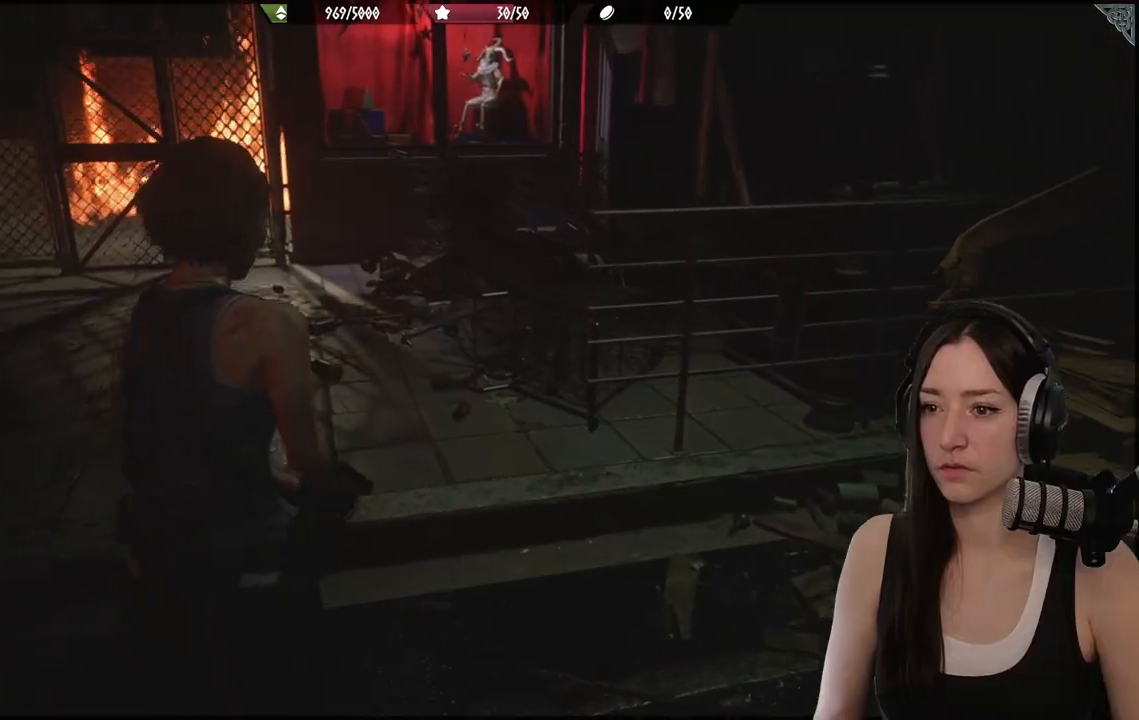
{"buttons": [], "left_stick": "up", "right_stick": "center", "events": [[133, "L3", "up"], [467, "left_stick", "up"]]}
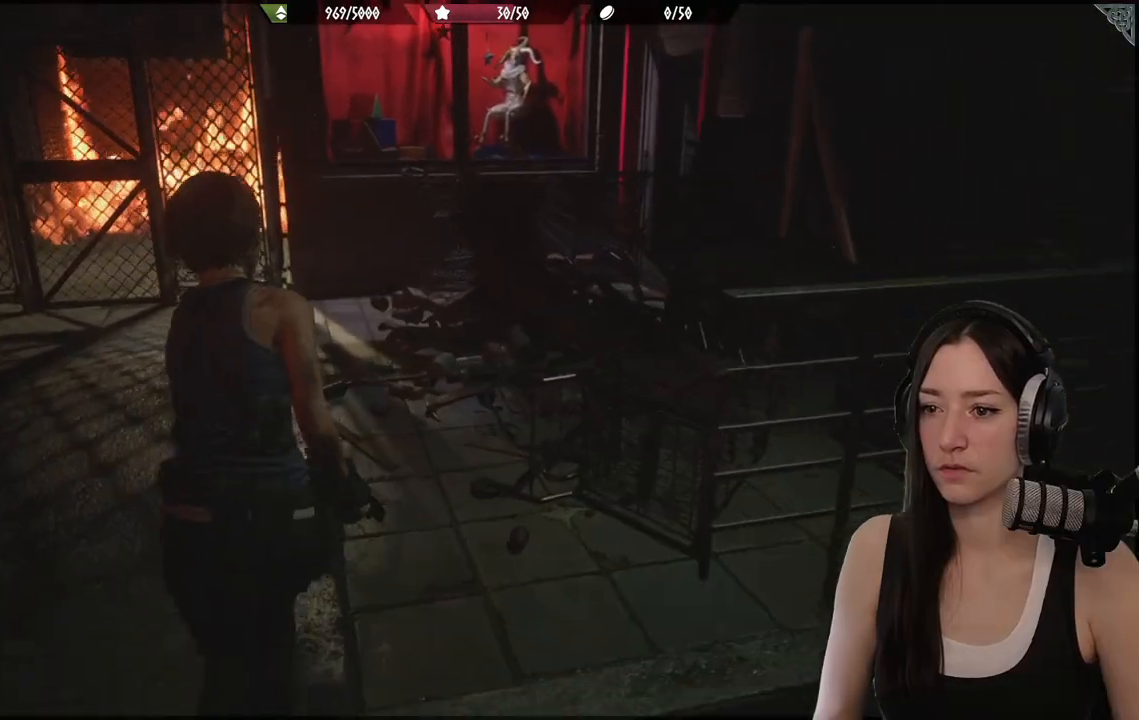
{"buttons": [], "left_stick": "up-left", "right_stick": "left", "events": [[367, "left_stick", "up-left"], [383, "right_stick", "left"]]}
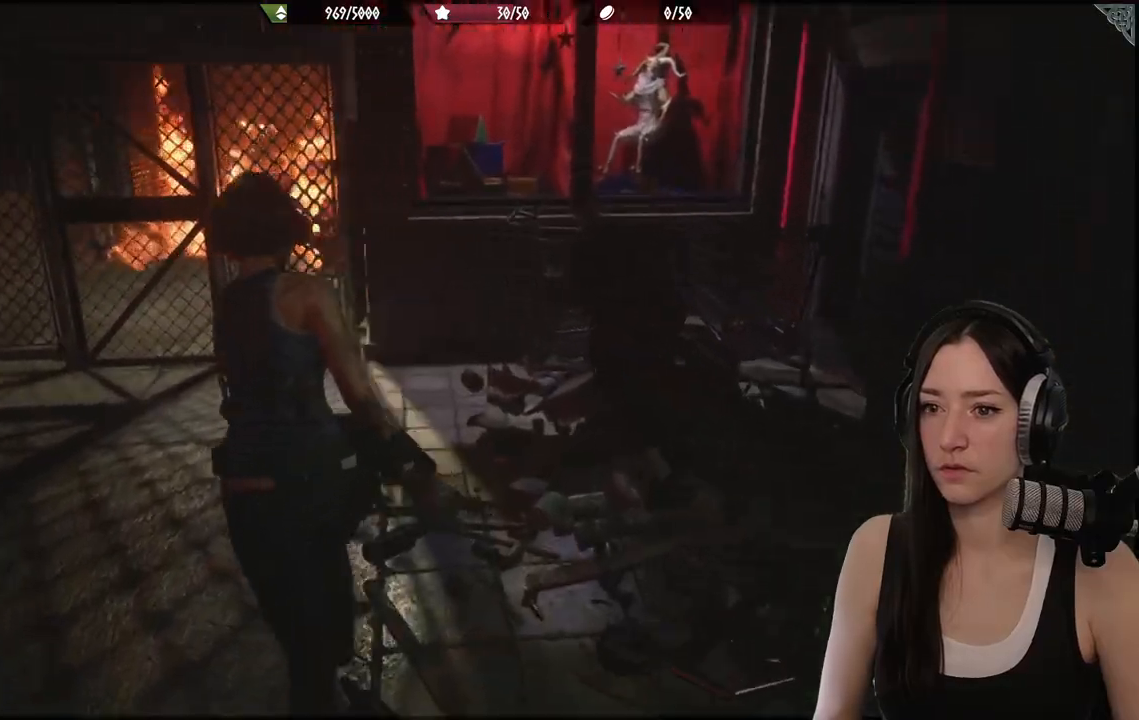
{"buttons": [], "left_stick": "up", "right_stick": "center", "events": [[300, "left_stick", "up"], [317, "right_stick", "center"]]}
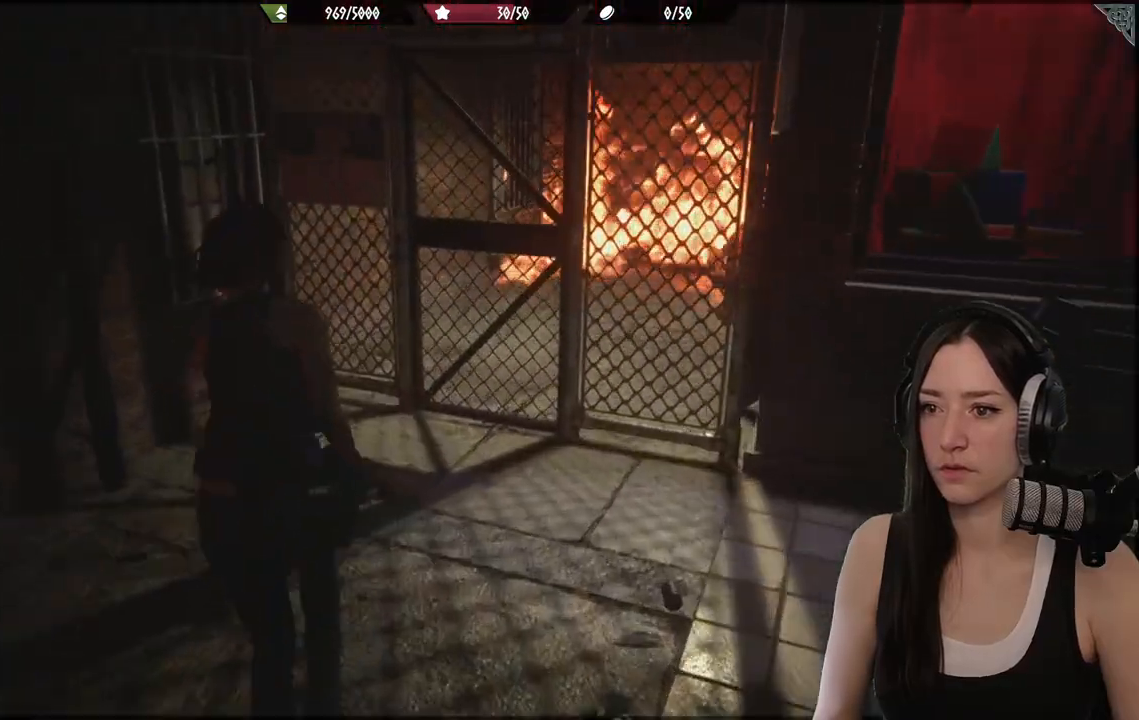
{"buttons": [], "left_stick": "up", "right_stick": "center", "events": []}
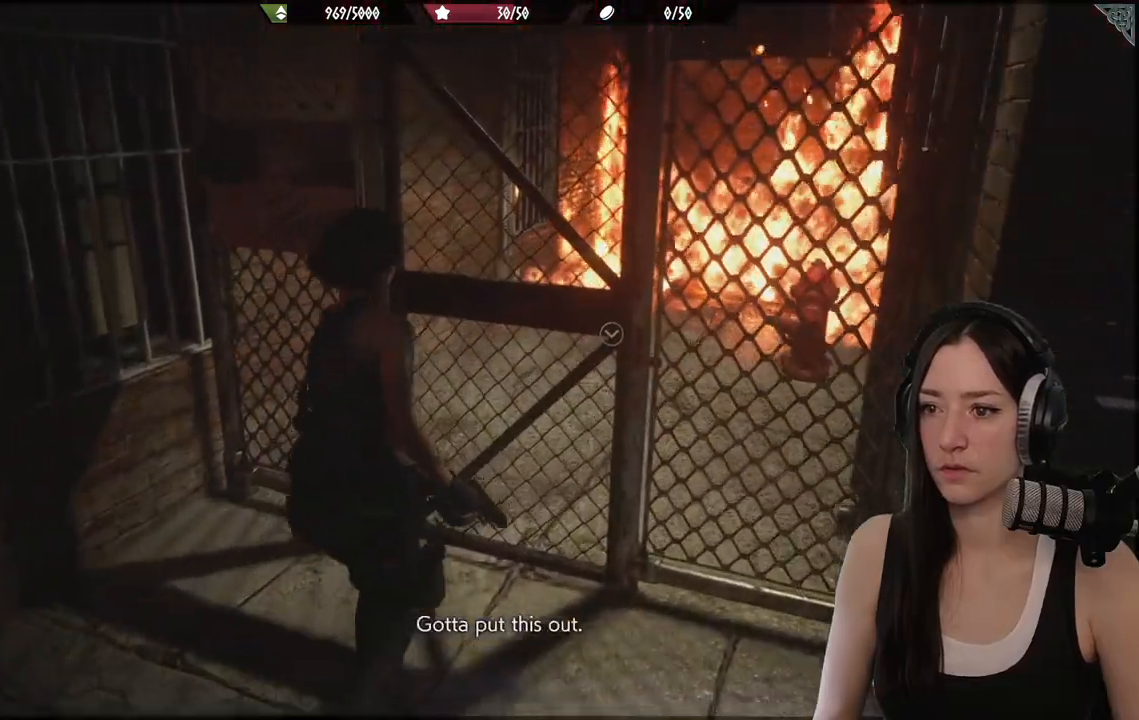
{"buttons": [], "left_stick": "center", "right_stick": "center", "events": [[117, "left_stick", "center"]]}
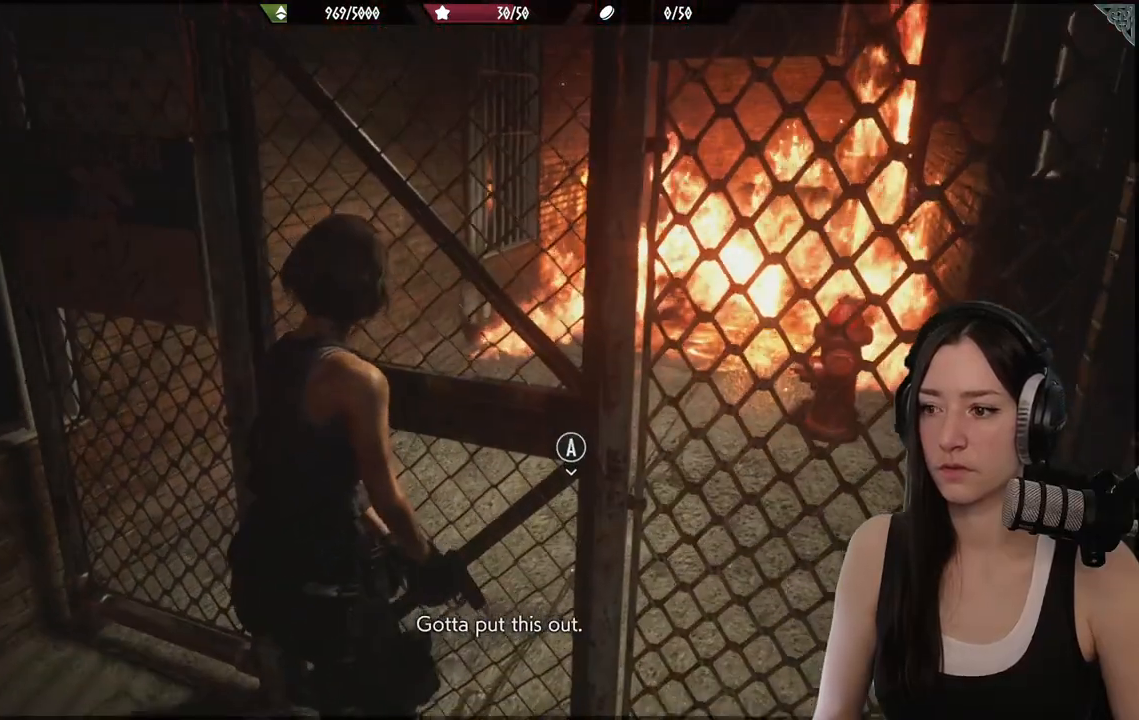
{"buttons": [], "left_stick": "center", "right_stick": "center", "events": []}
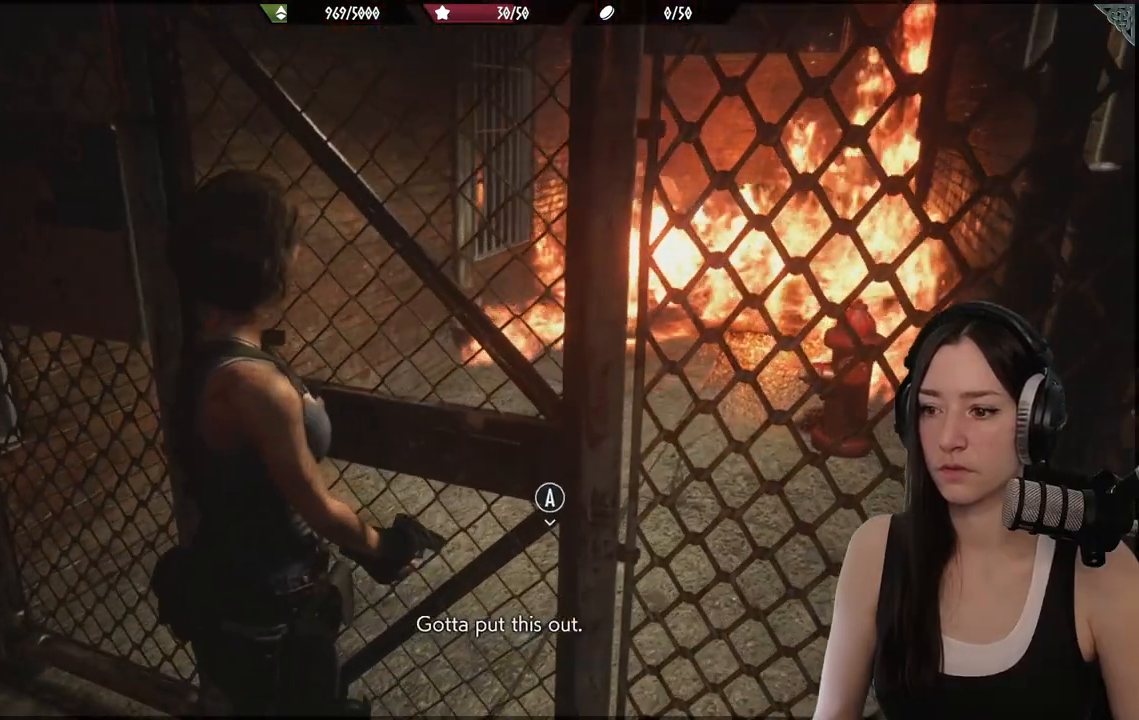
{"buttons": [], "left_stick": "down-left", "right_stick": "left", "events": [[433, "left_stick", "down-left"], [467, "right_stick", "left"]]}
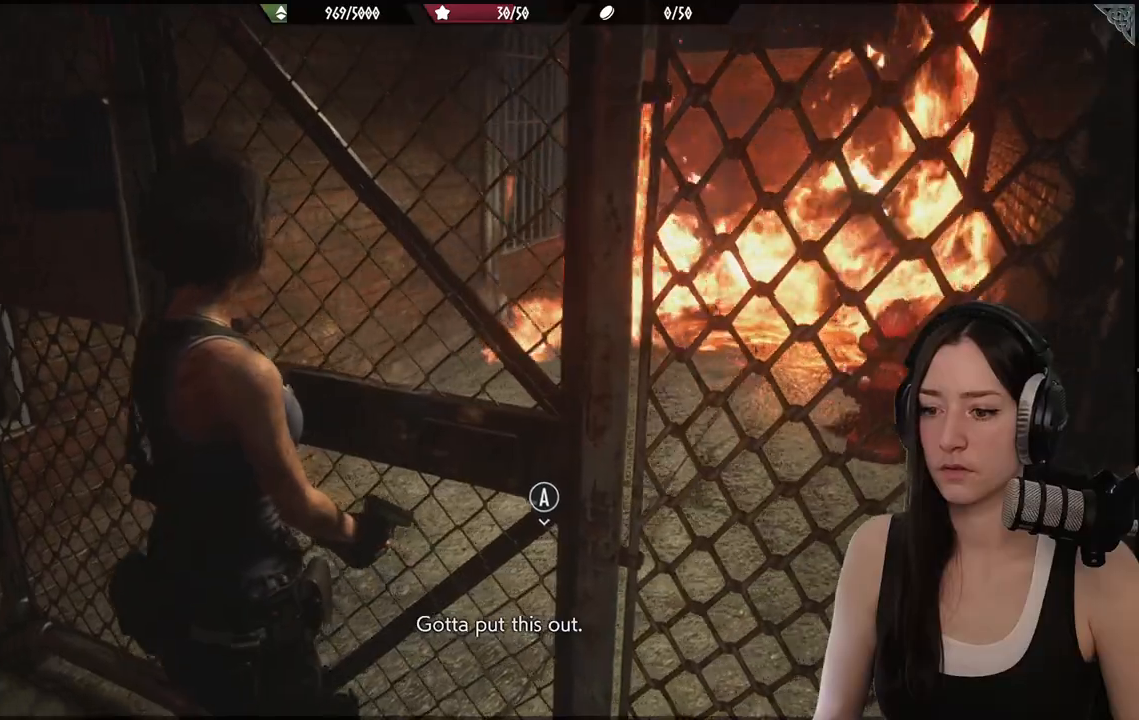
{"buttons": [], "left_stick": "left", "right_stick": "left", "events": [[500, "left_stick", "left"]]}
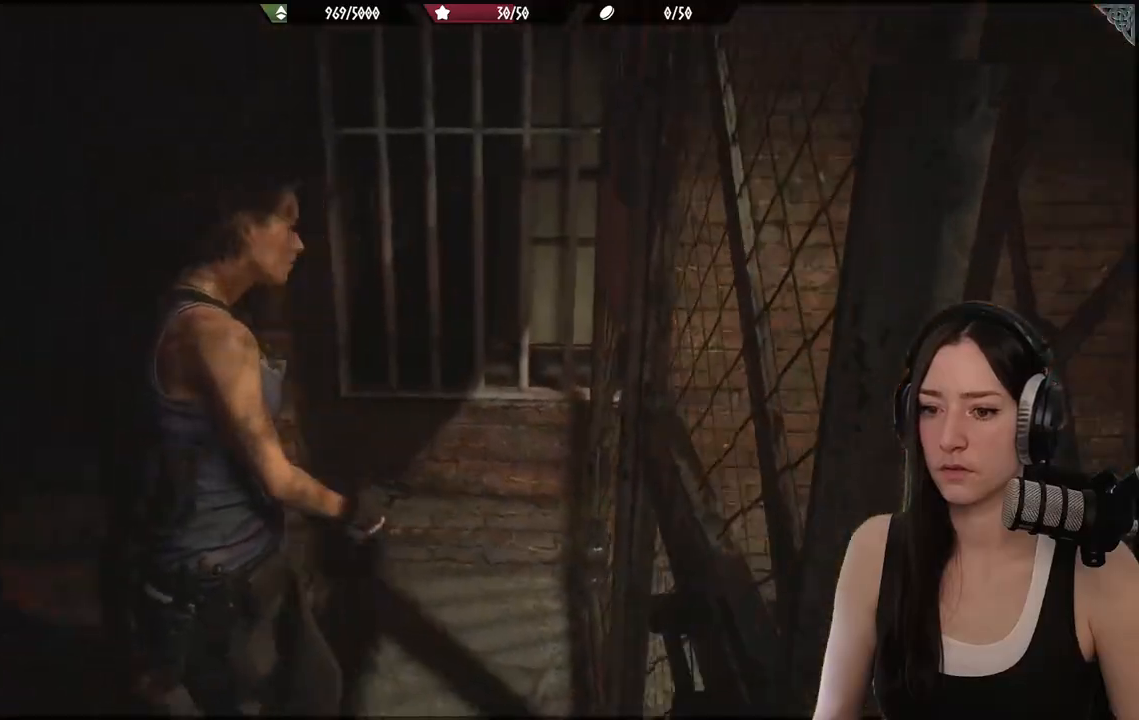
{"buttons": [], "left_stick": "up-left", "right_stick": "center", "events": [[50, "left_stick", "up-left"], [250, "L3", "down"], [350, "right_stick", "center"], [383, "L3", "up"]]}
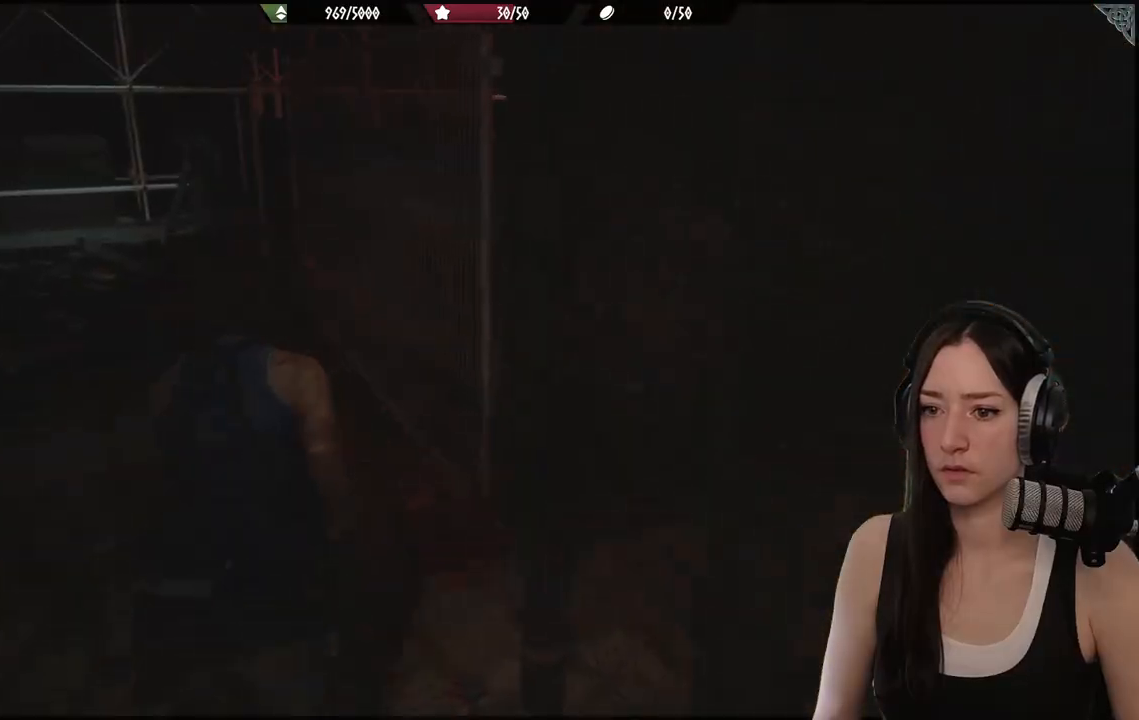
{"buttons": [], "left_stick": "up-left", "right_stick": "center", "events": [[50, "right_stick", "left"], [267, "right_stick", "center"]]}
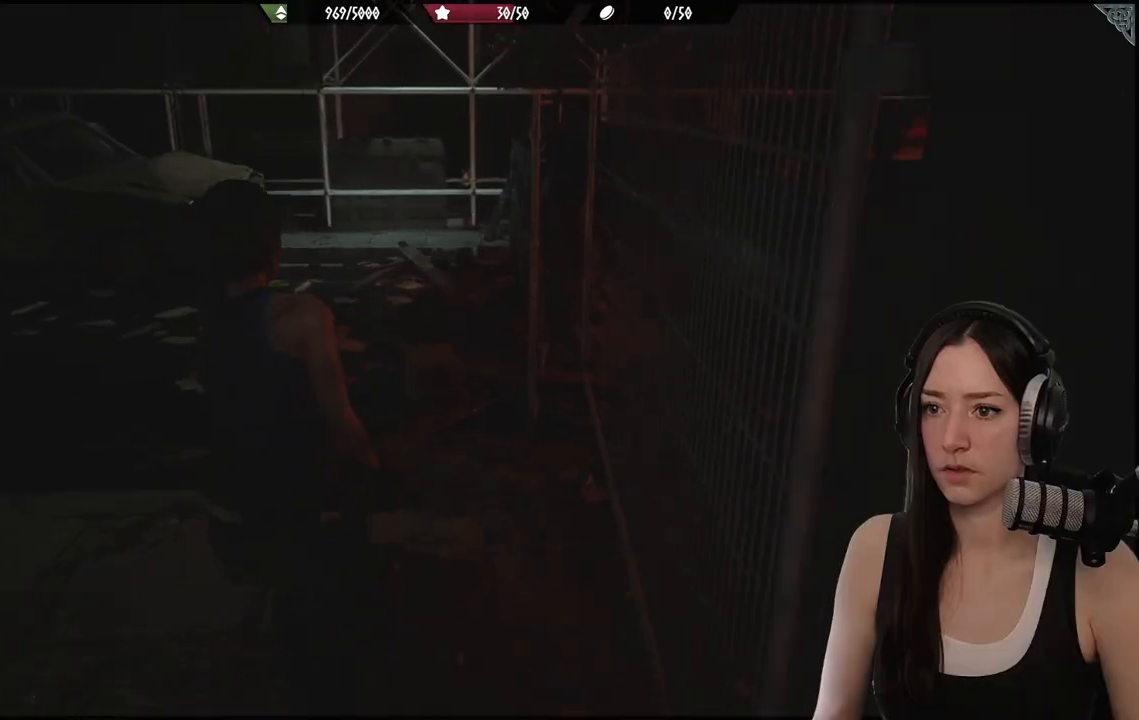
{"buttons": [], "left_stick": "up-left", "right_stick": "center", "events": []}
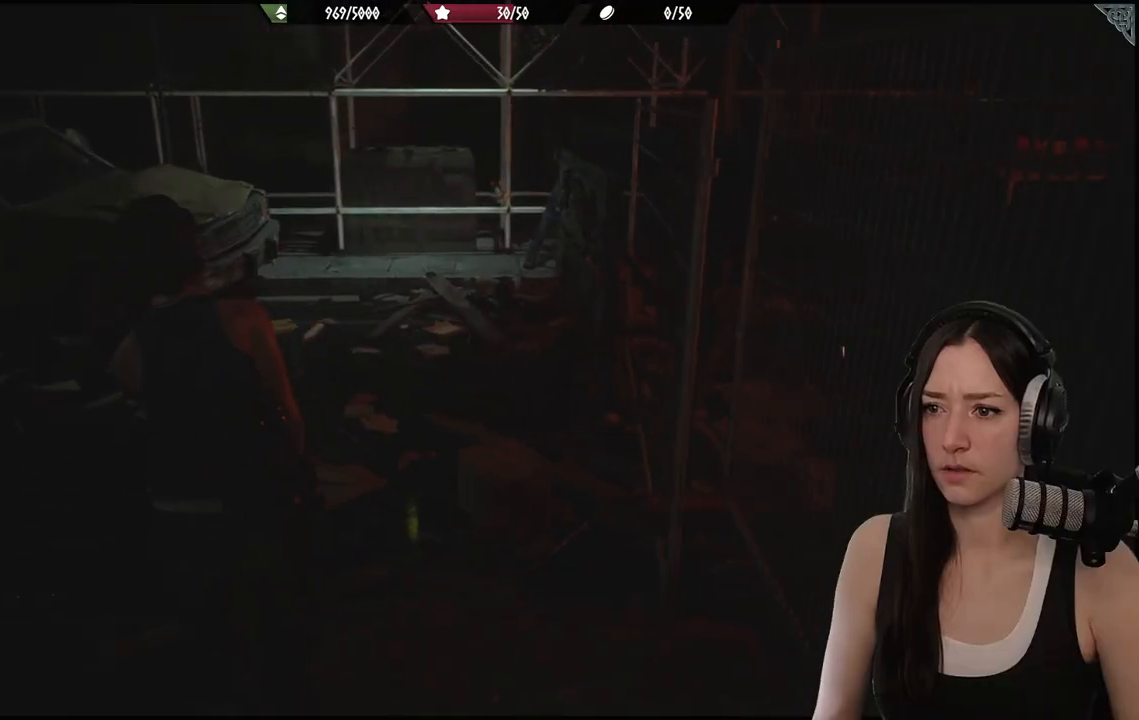
{"buttons": [], "left_stick": "up", "right_stick": "center", "events": [[150, "left_stick", "up"]]}
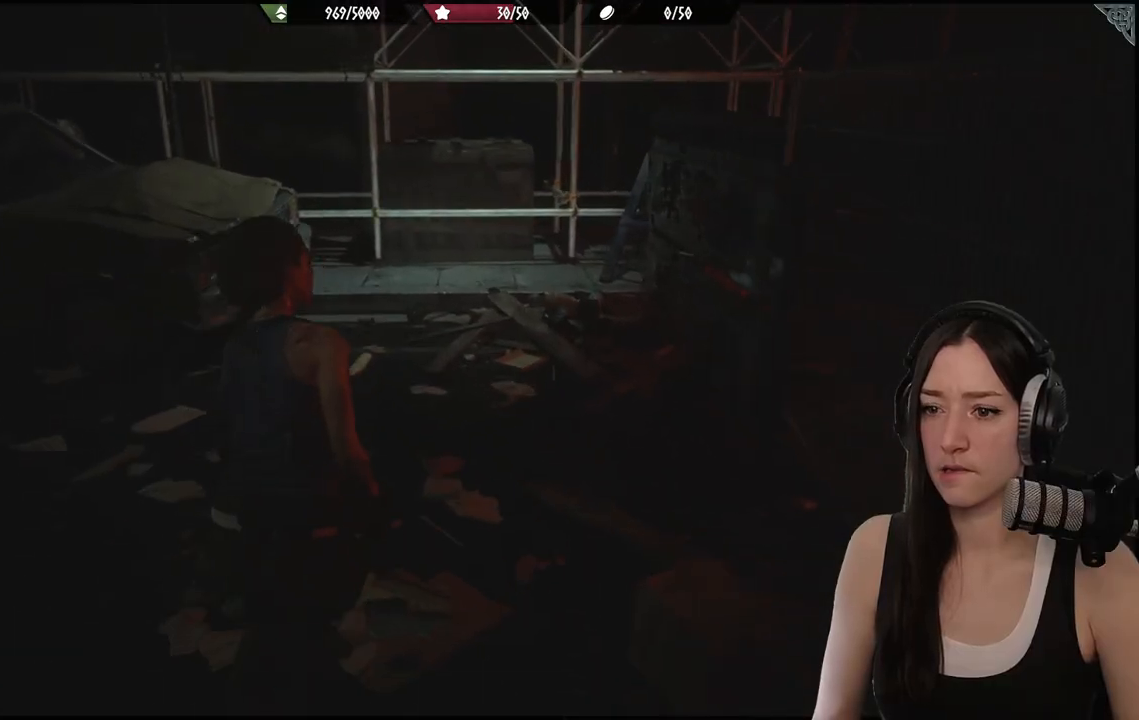
{"buttons": [], "left_stick": "up", "right_stick": "center", "events": [[200, "right_stick", "down-left"], [467, "right_stick", "center"]]}
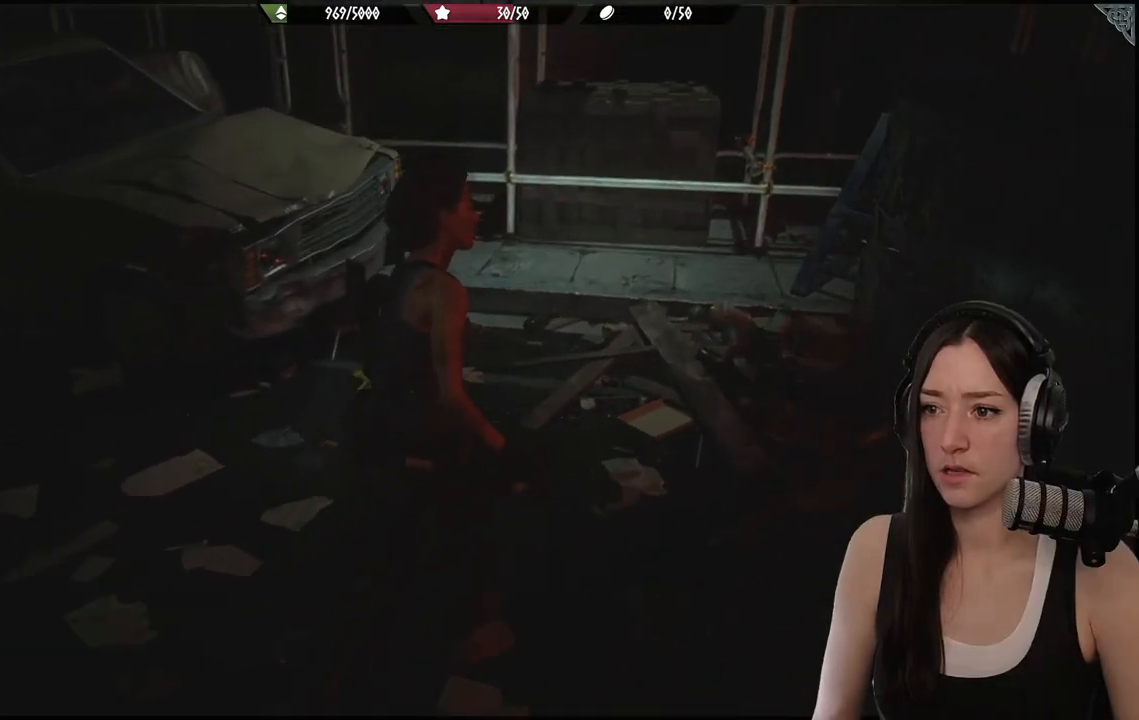
{"buttons": [], "left_stick": "left", "right_stick": "left", "events": [[217, "right_stick", "left"], [233, "left_stick", "left"]]}
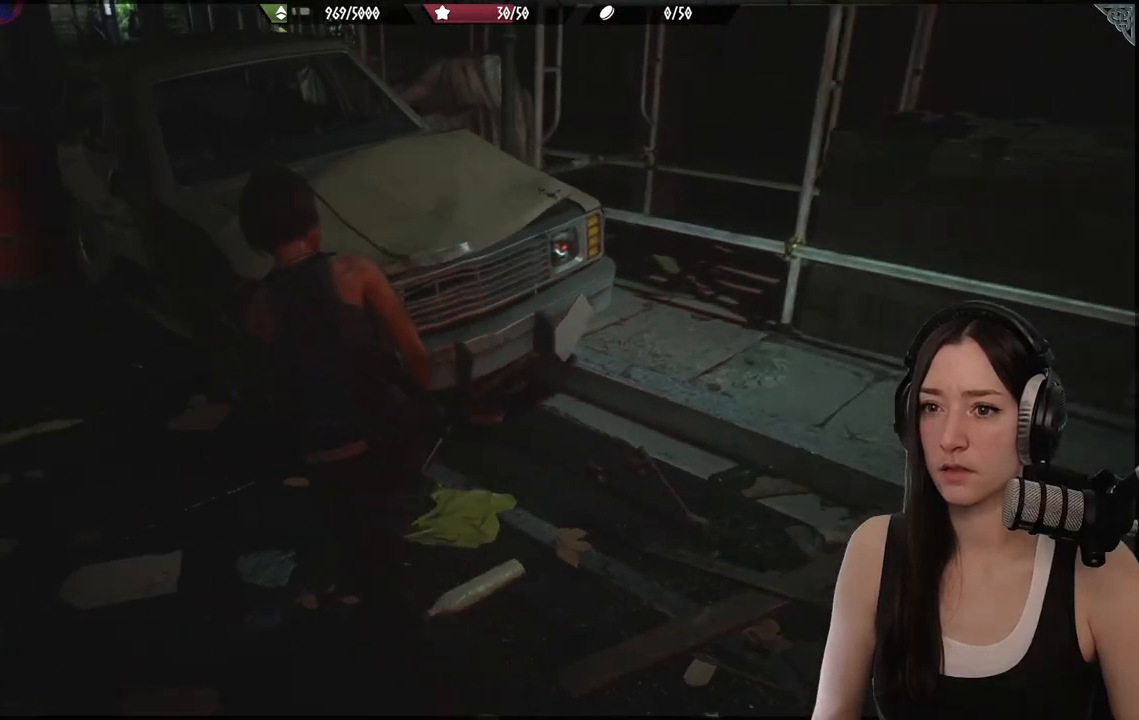
{"buttons": [], "left_stick": "up-left", "right_stick": "center", "events": [[233, "left_stick", "up-left"], [383, "right_stick", "center"]]}
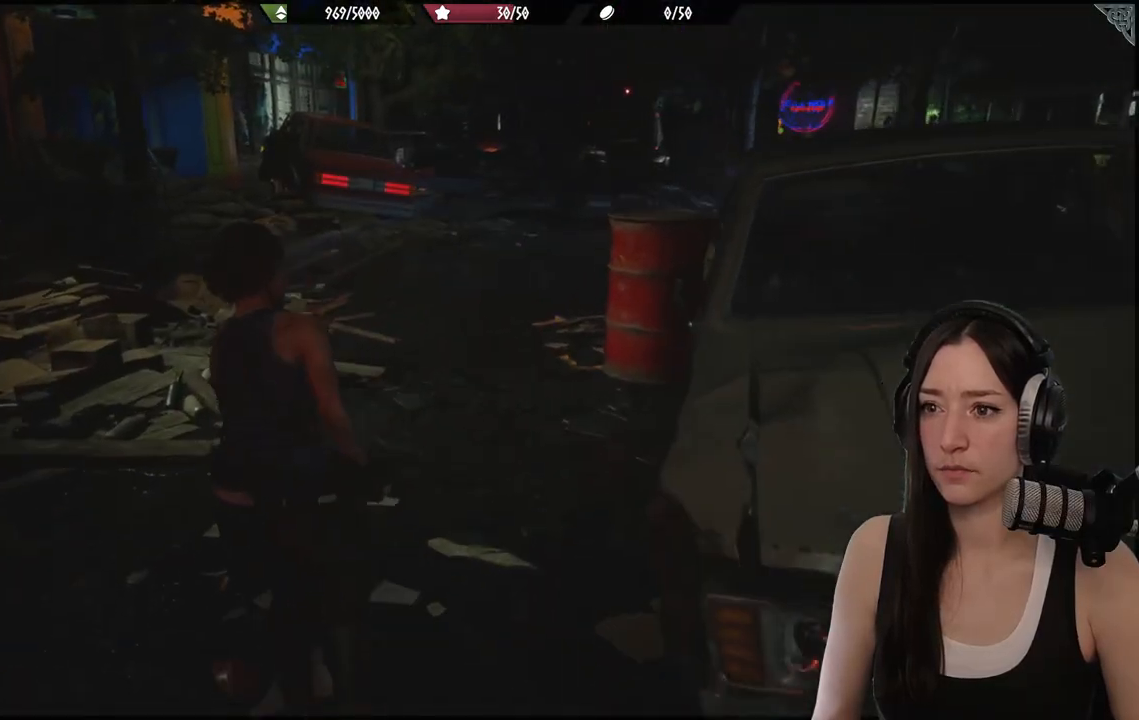
{"buttons": [], "left_stick": "up", "right_stick": "center", "events": [[50, "left_stick", "up"]]}
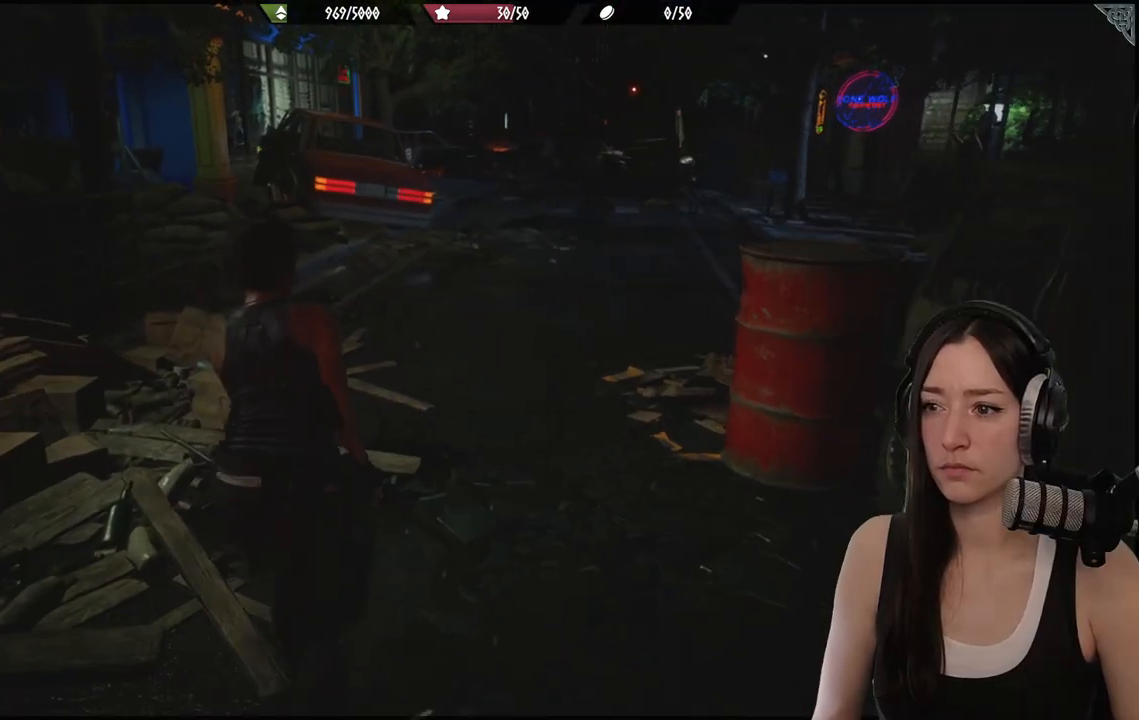
{"buttons": [], "left_stick": "up", "right_stick": "center", "events": []}
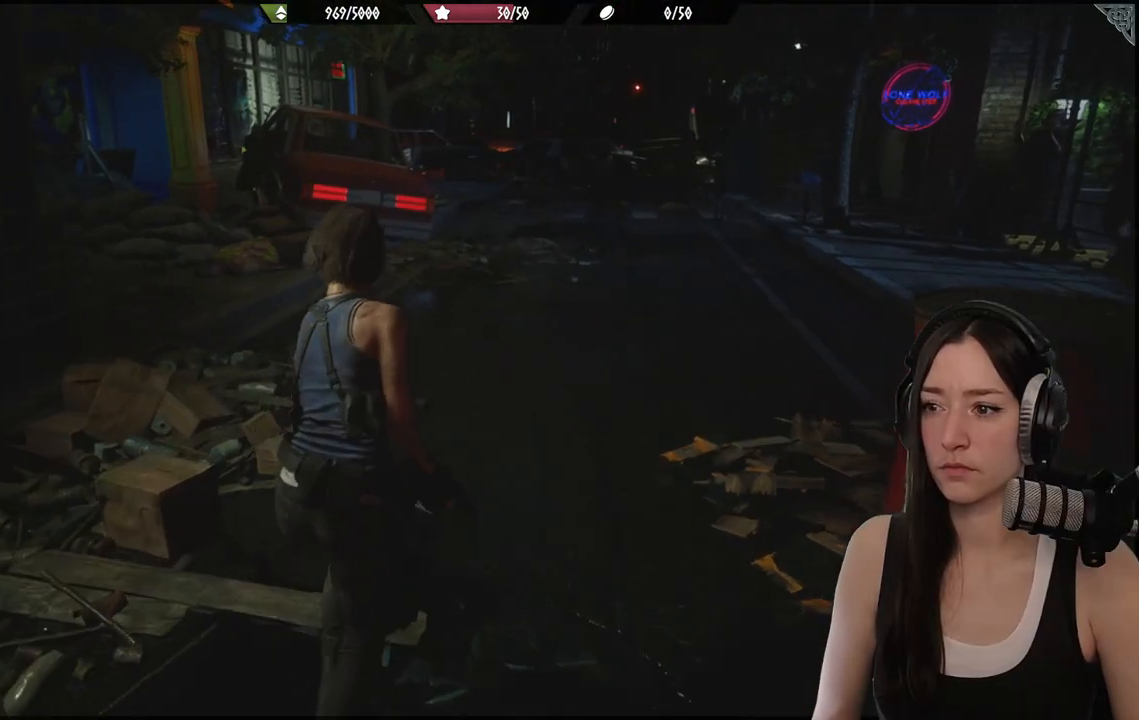
{"buttons": [], "left_stick": "up", "right_stick": "right", "events": [[400, "right_stick", "right"]]}
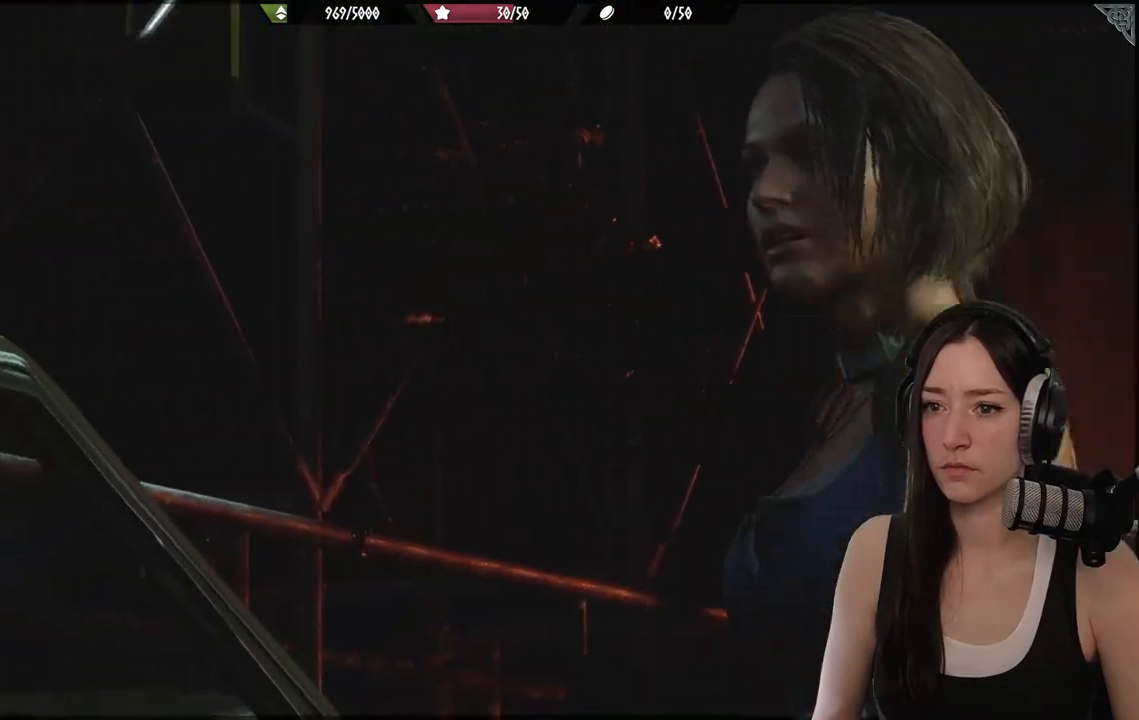
{"buttons": [], "left_stick": "center", "right_stick": "center", "events": [[217, "left_stick", "center"], [233, "right_stick", "center"]]}